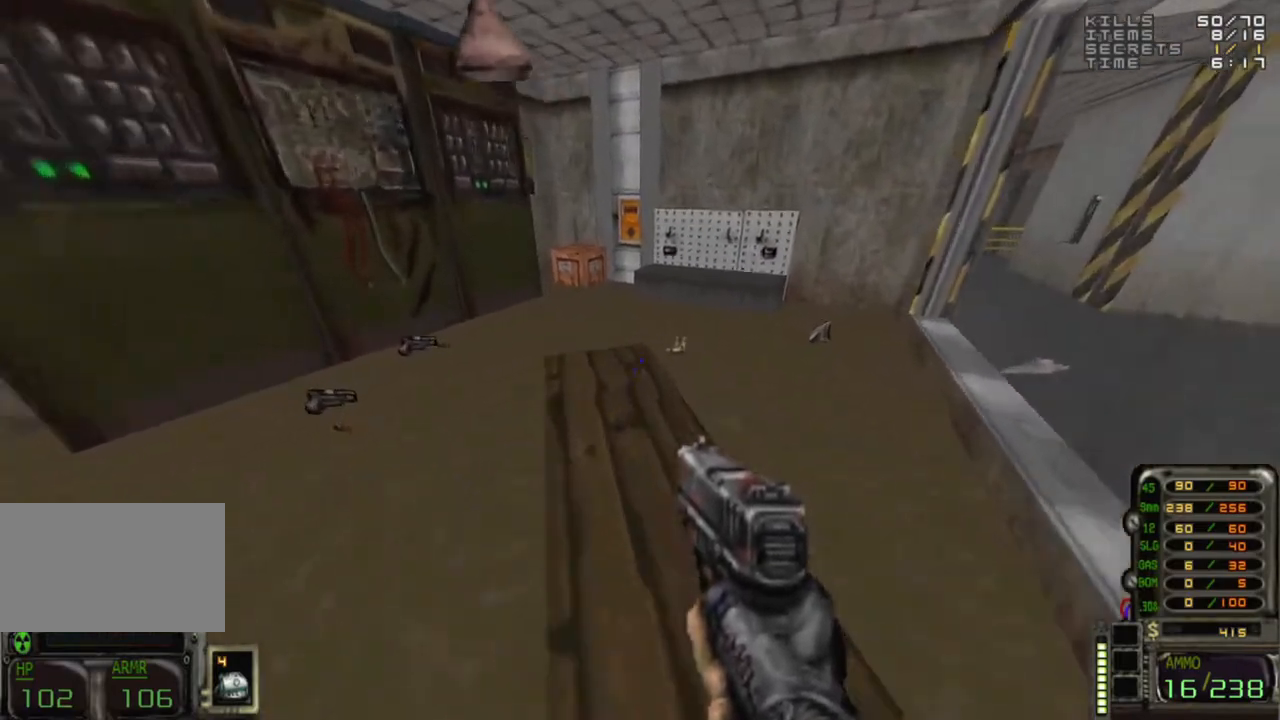
Gameplay with keyboard and mouse; each line is a JSON object with the keys and mouse buttons held at the frame after it. "events" lists presses ("down") and releases ("up") of "1", "2", "3", "4", "5", "a", "alt", "c", "caps_lock", "ctrl", "d", "e", "f", "g", "q", "r", "s", "shift", "space", "t", "tab", "v", "w", "x", "z", "mouse_left", "mouse_wheel" and "mouse_right" between this image and that frame as [ms after this image, input, new state], when the widget could be followed in between. "mouse_left", "mouse_wheel", "mouse_right" = the "left", "wheel", "right" buttons of the "mouse" list. No other keys are recorded. "wheel" means that the mouse wheel is clicked or scrolled. Not read: mouse_move.
{"keys": ["d"], "mouse": [], "events": [[200, "space", "down"], [283, "d", "down"], [383, "space", "up"], [433, "w", "up"]]}
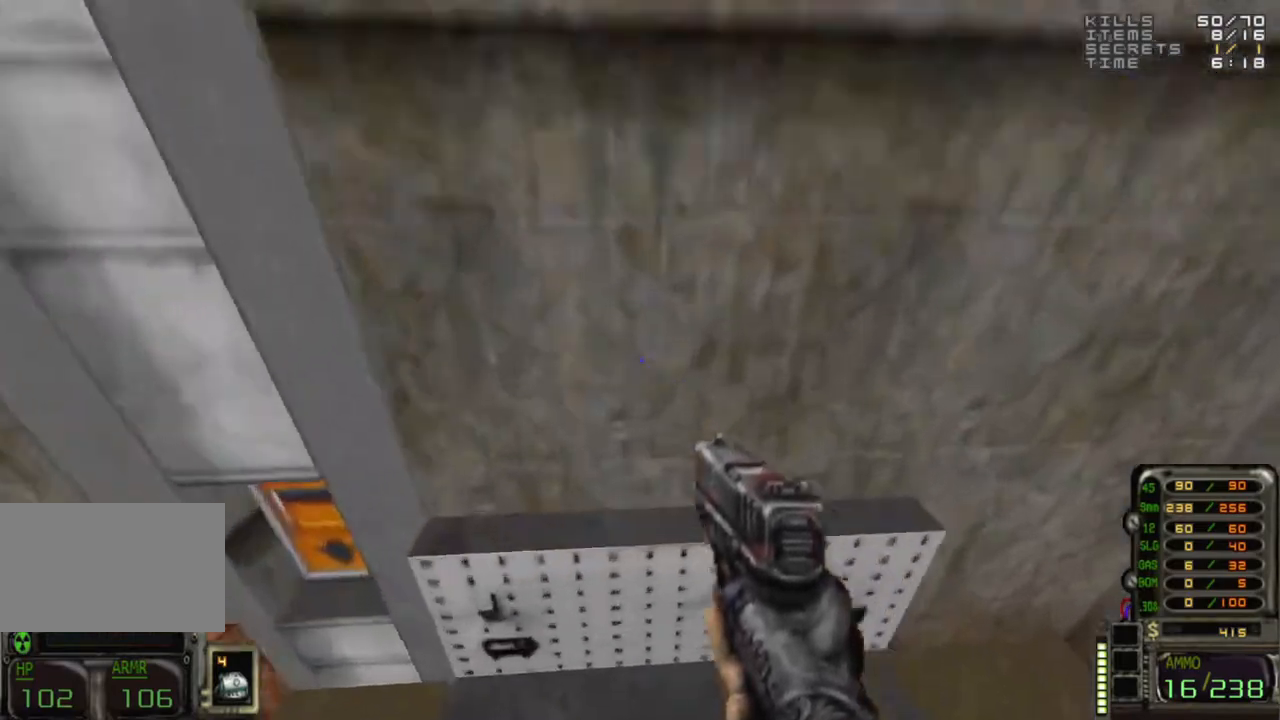
{"keys": [], "mouse": [], "events": [[167, "d", "up"]]}
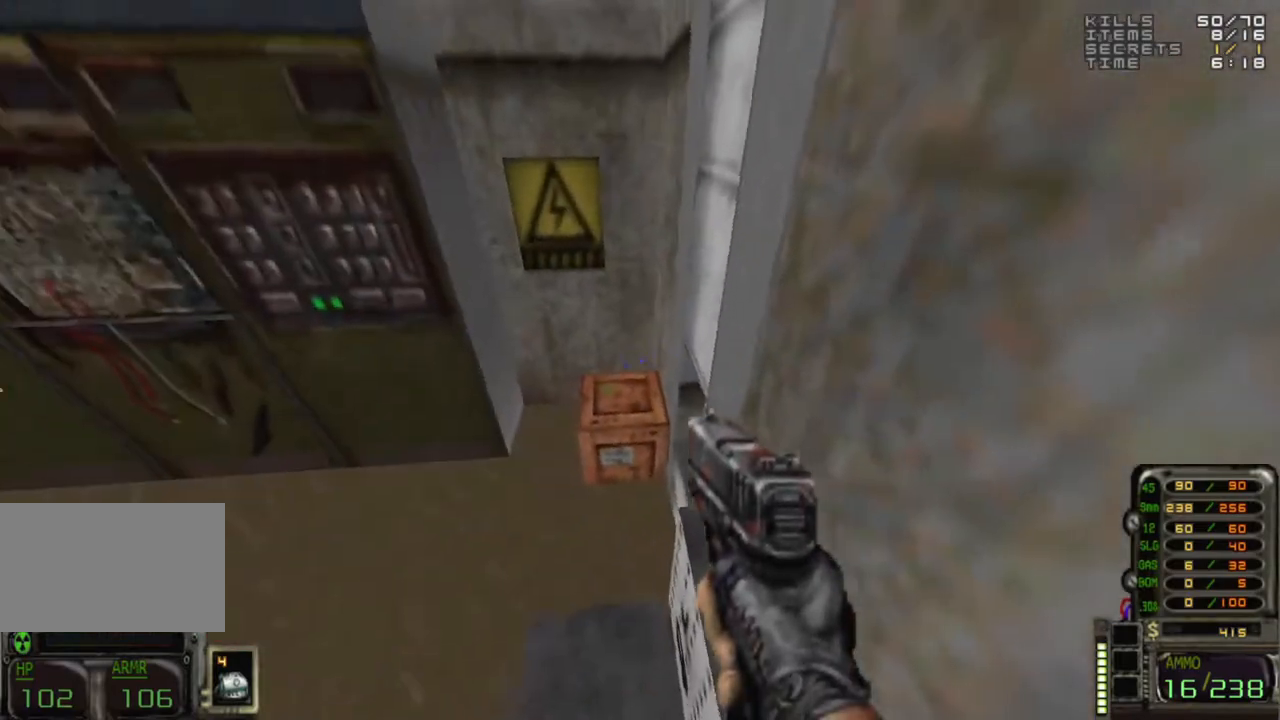
{"keys": [], "mouse": [], "events": [[33, "a", "down"], [83, "a", "up"]]}
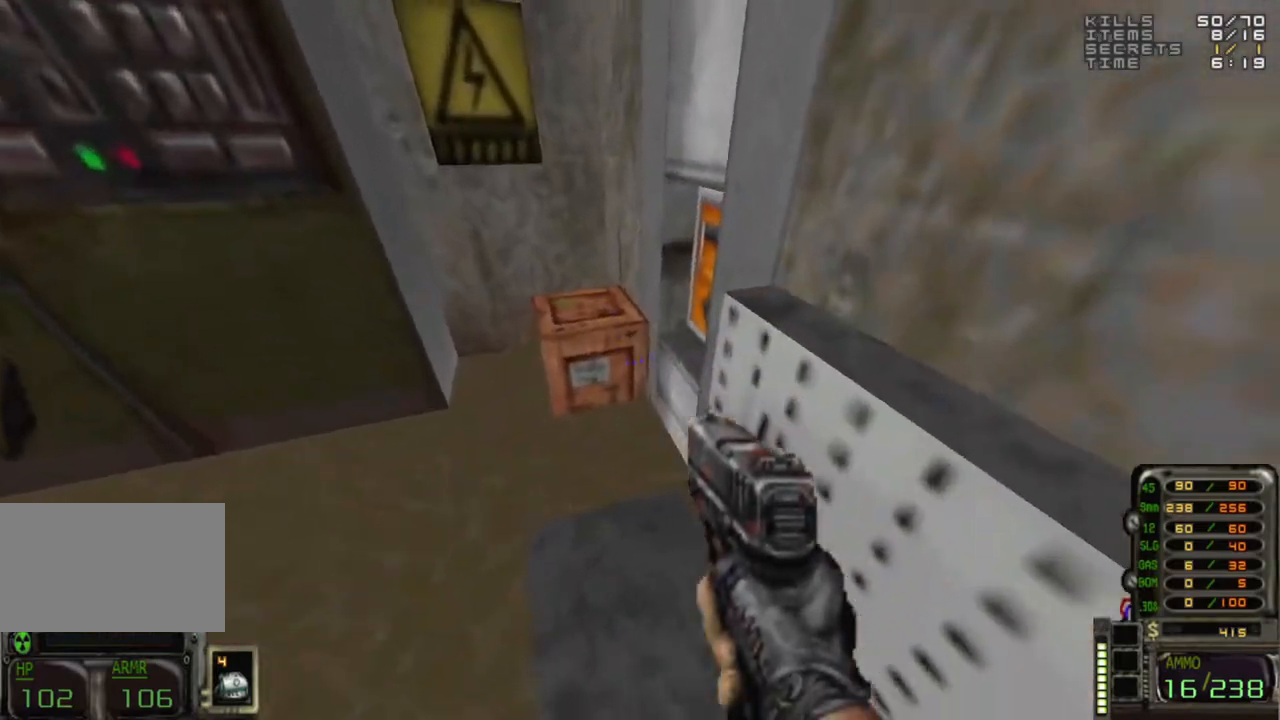
{"keys": [], "mouse": [], "events": [[250, "w", "down"], [300, "w", "up"]]}
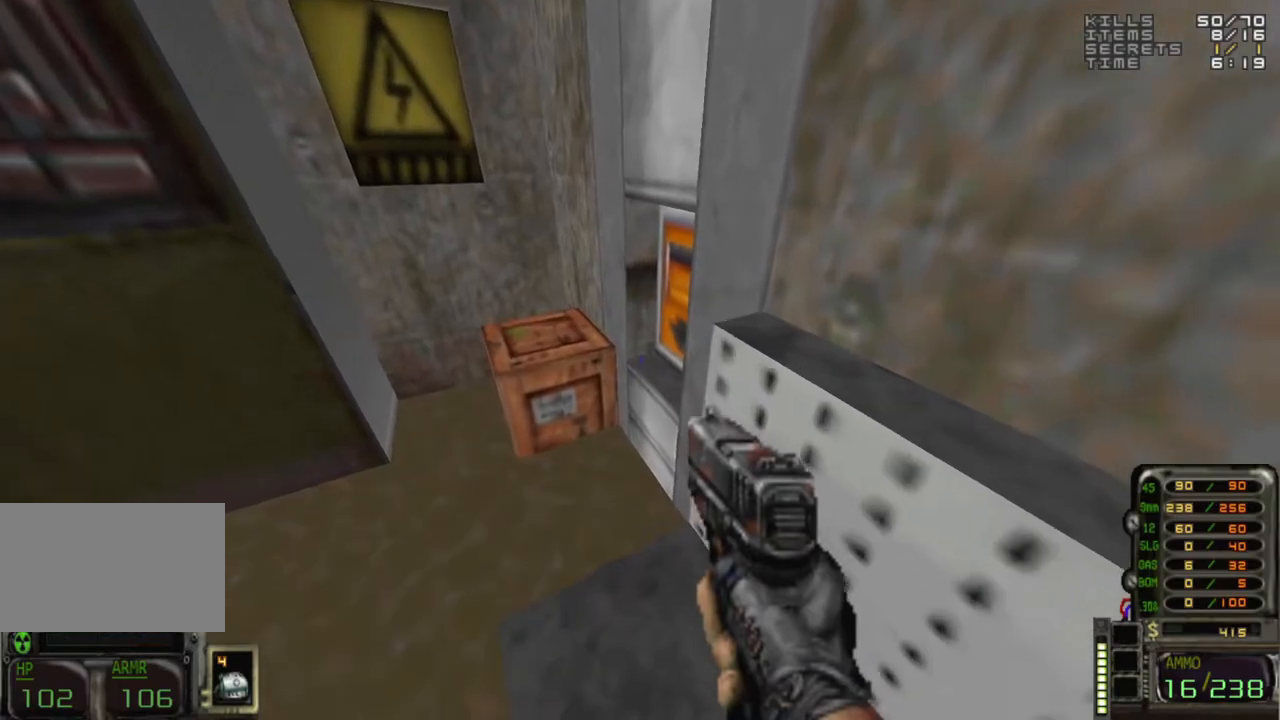
{"keys": [], "mouse": [], "events": []}
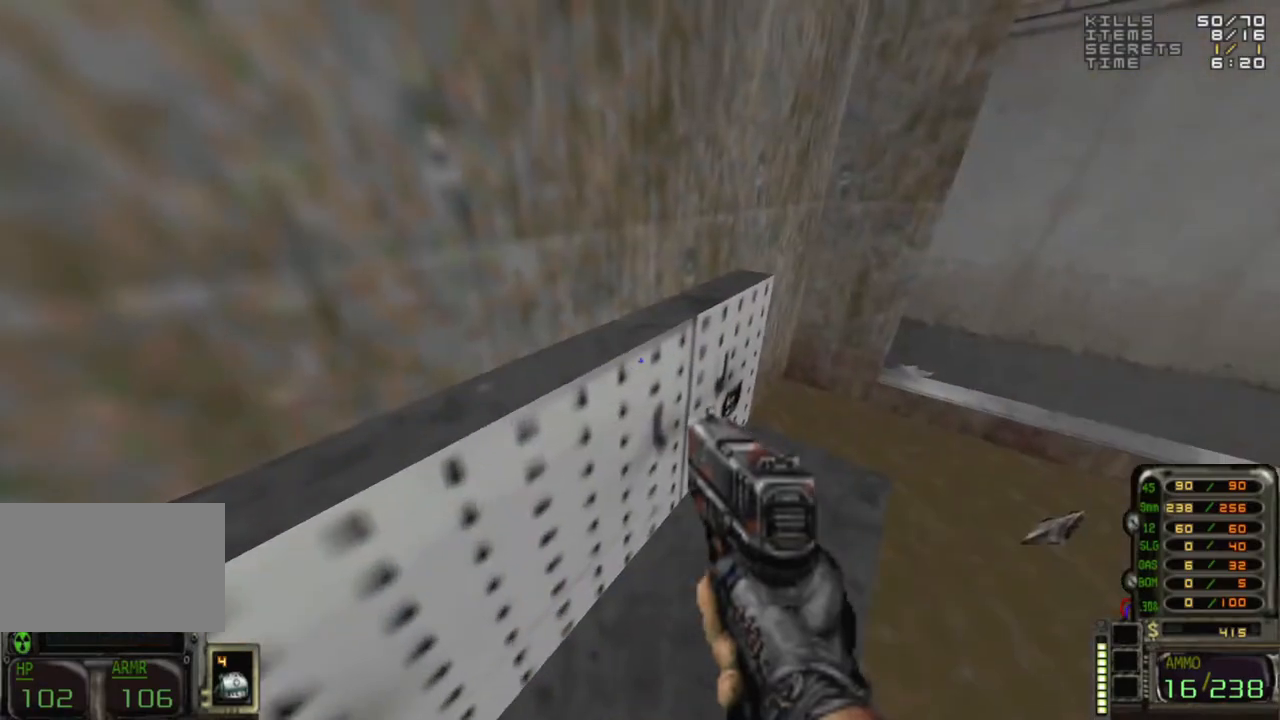
{"keys": [], "mouse": [], "events": []}
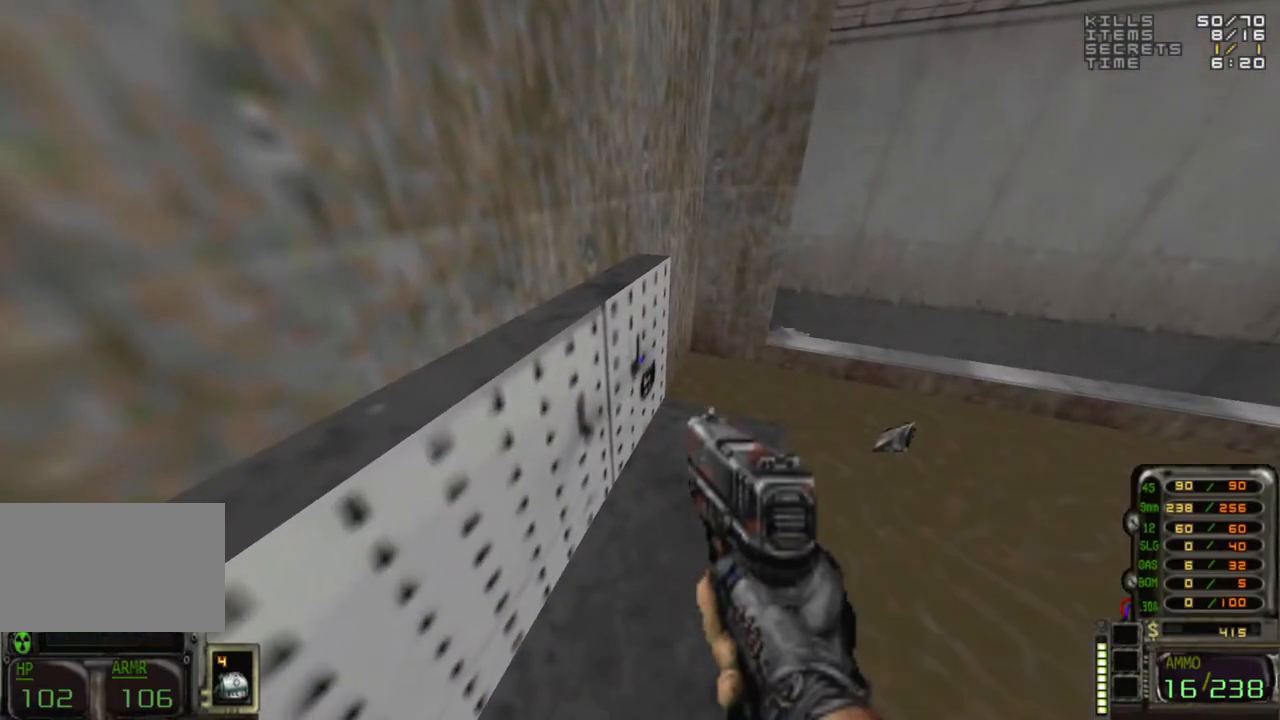
{"keys": [], "mouse": [], "events": []}
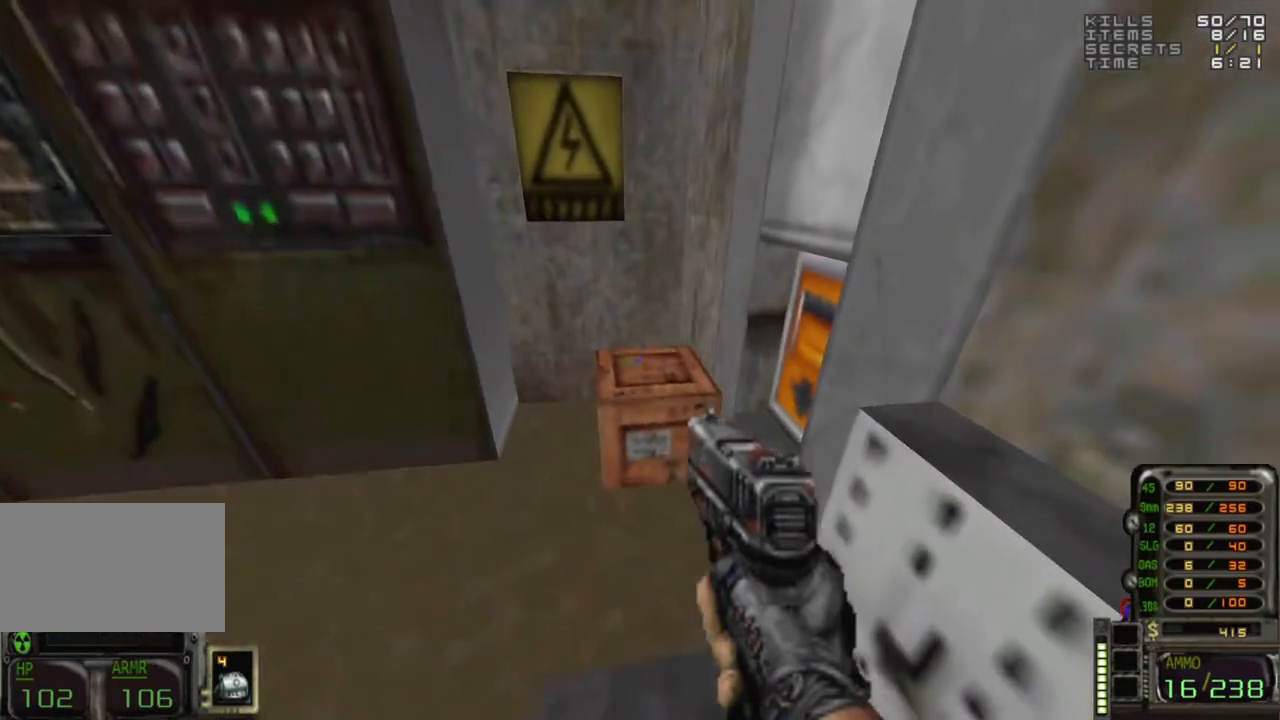
{"keys": [], "mouse": [], "events": [[300, "w", "down"], [350, "w", "up"]]}
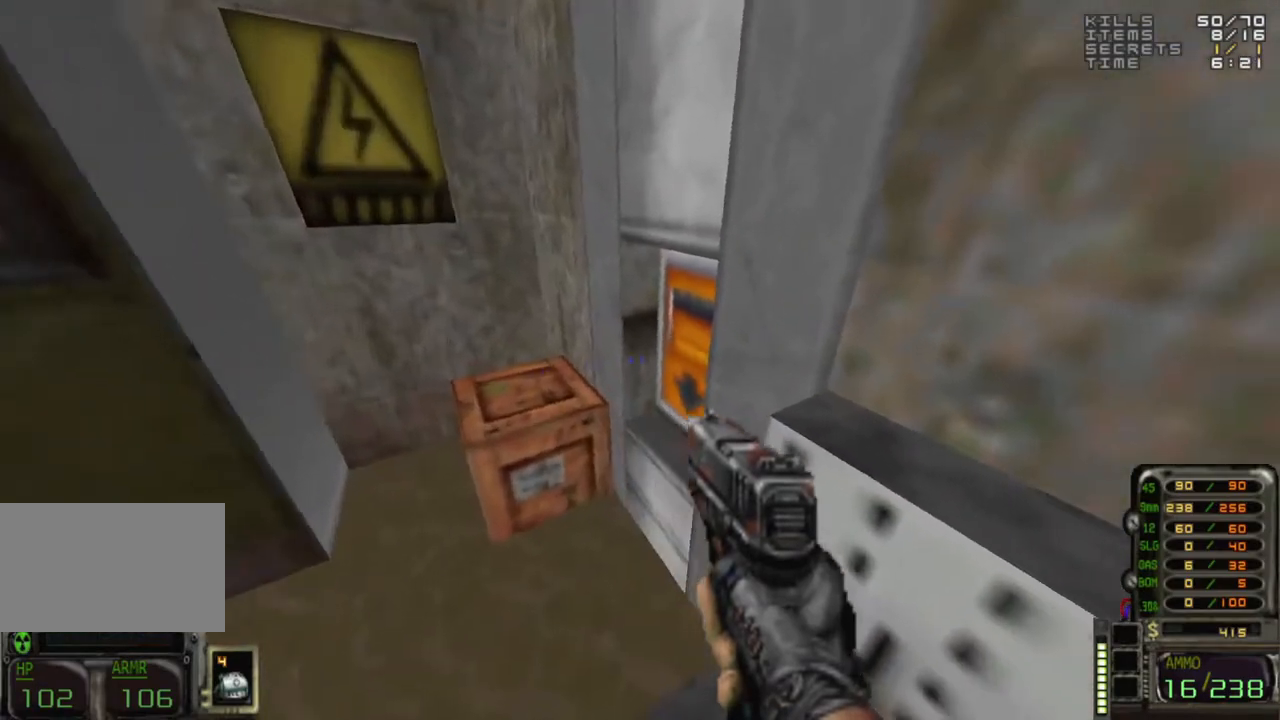
{"keys": [], "mouse": [], "events": []}
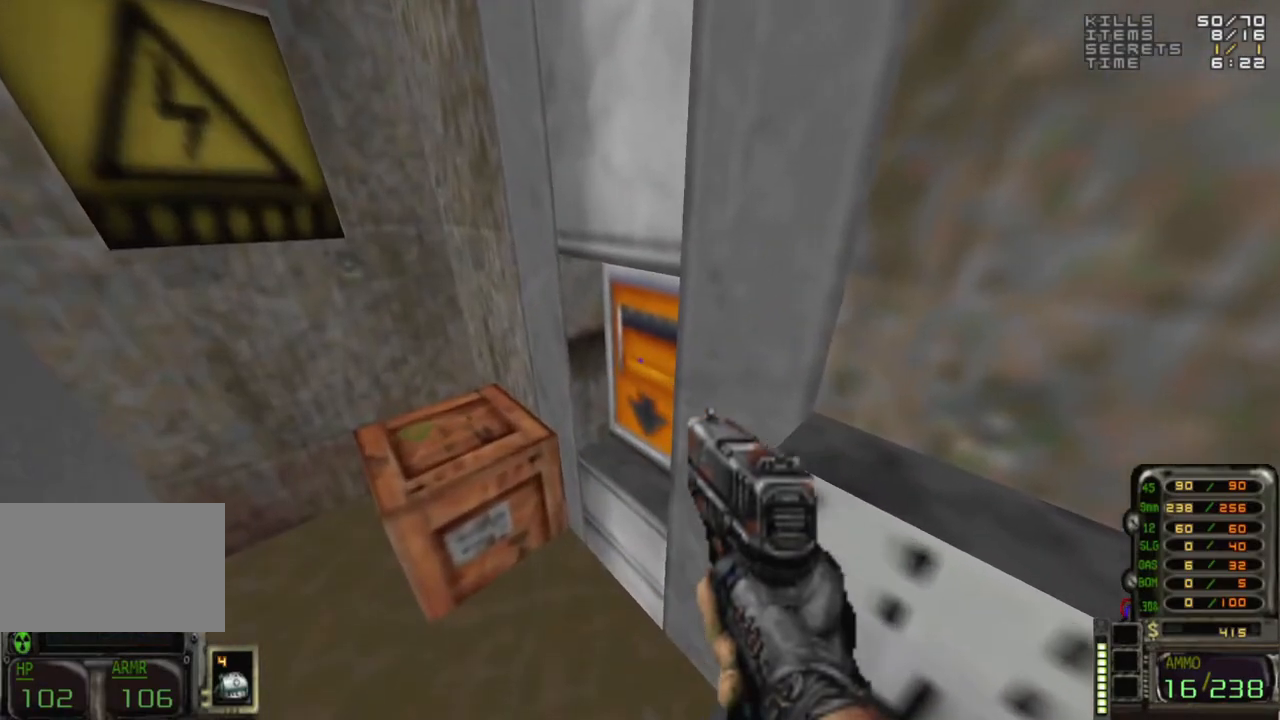
{"keys": [], "mouse": [], "events": [[150, "e", "down"], [250, "e", "up"]]}
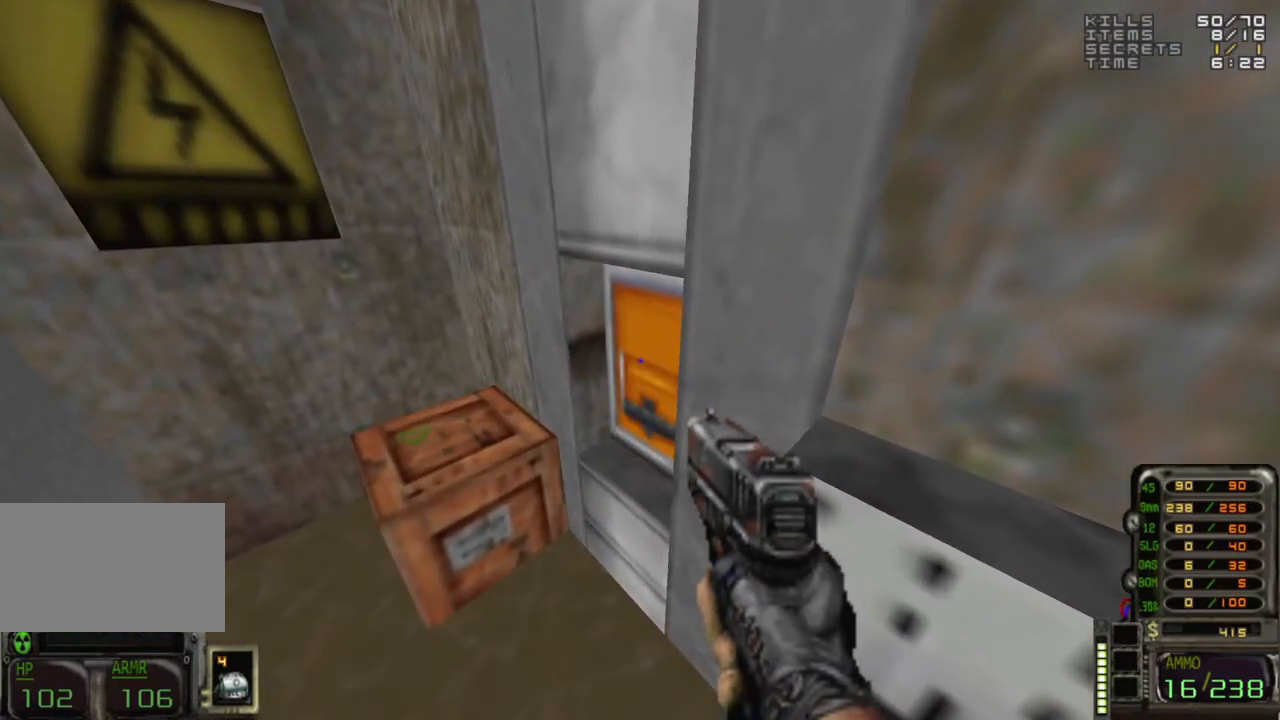
{"keys": [], "mouse": [], "events": []}
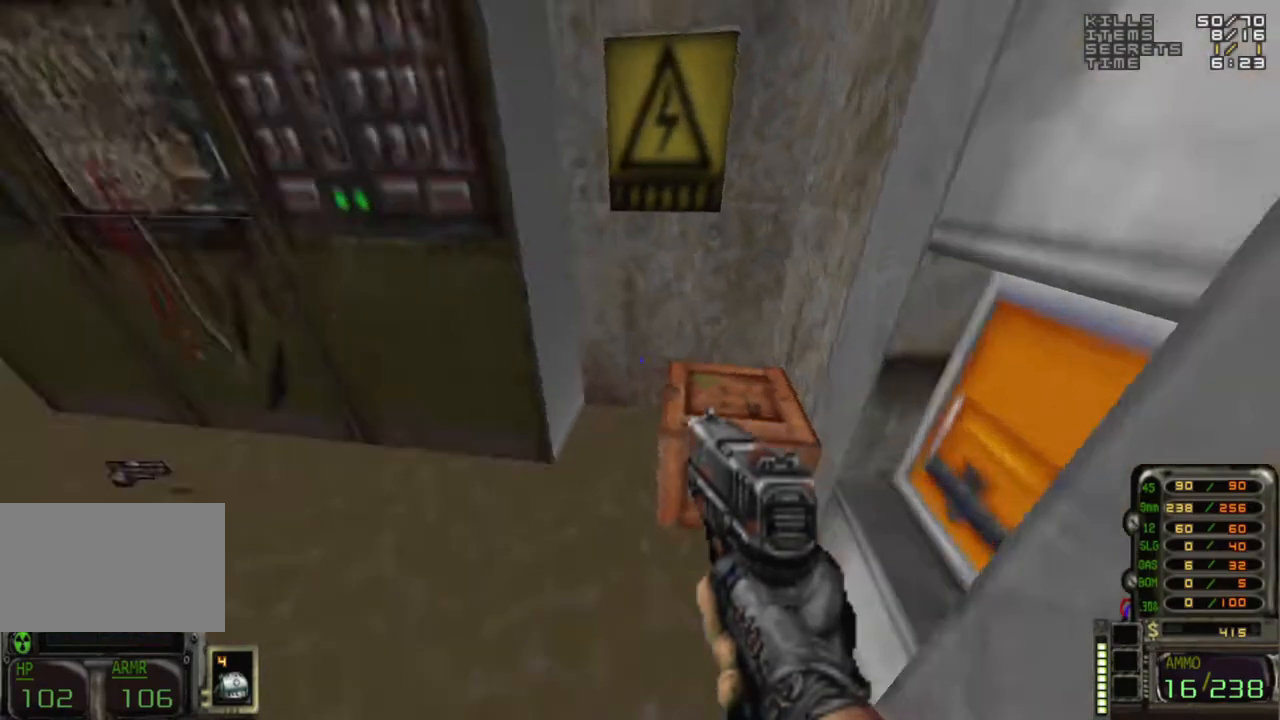
{"keys": [], "mouse": [], "events": []}
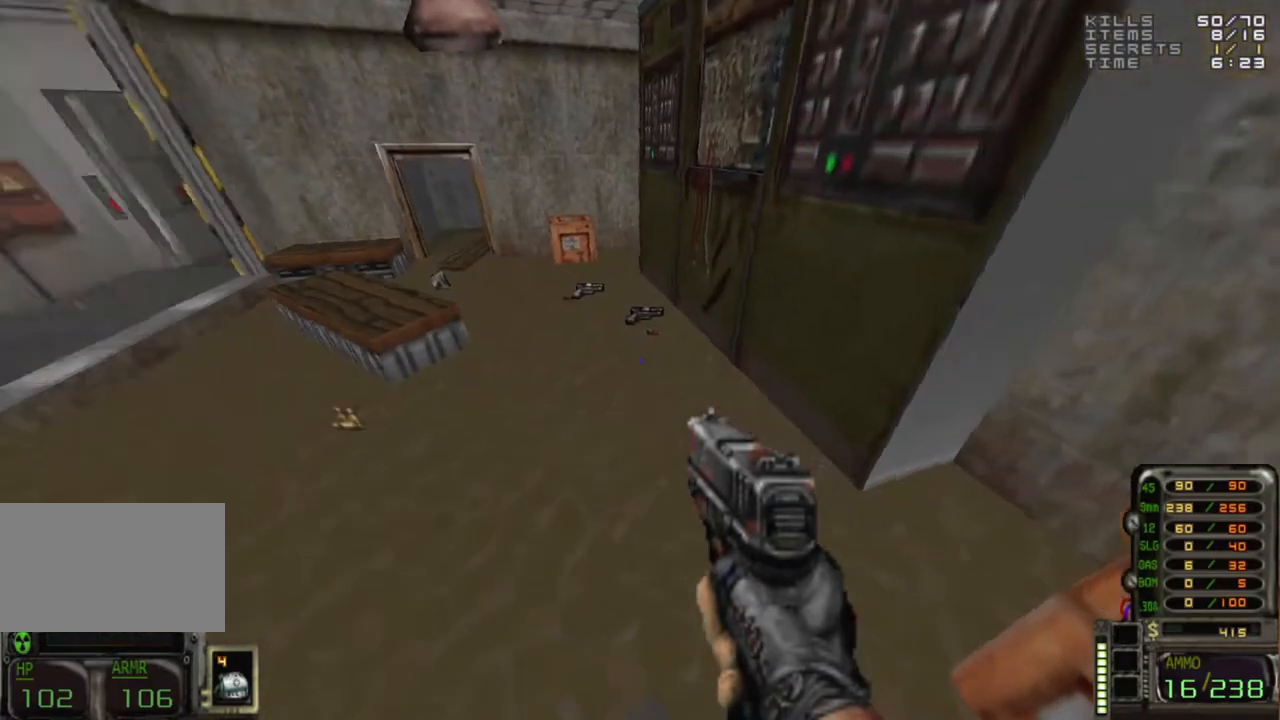
{"keys": ["w"], "mouse": [], "events": [[17, "d", "down"], [17, "w", "down"], [117, "w", "up"], [167, "d", "up"], [383, "w", "down"]]}
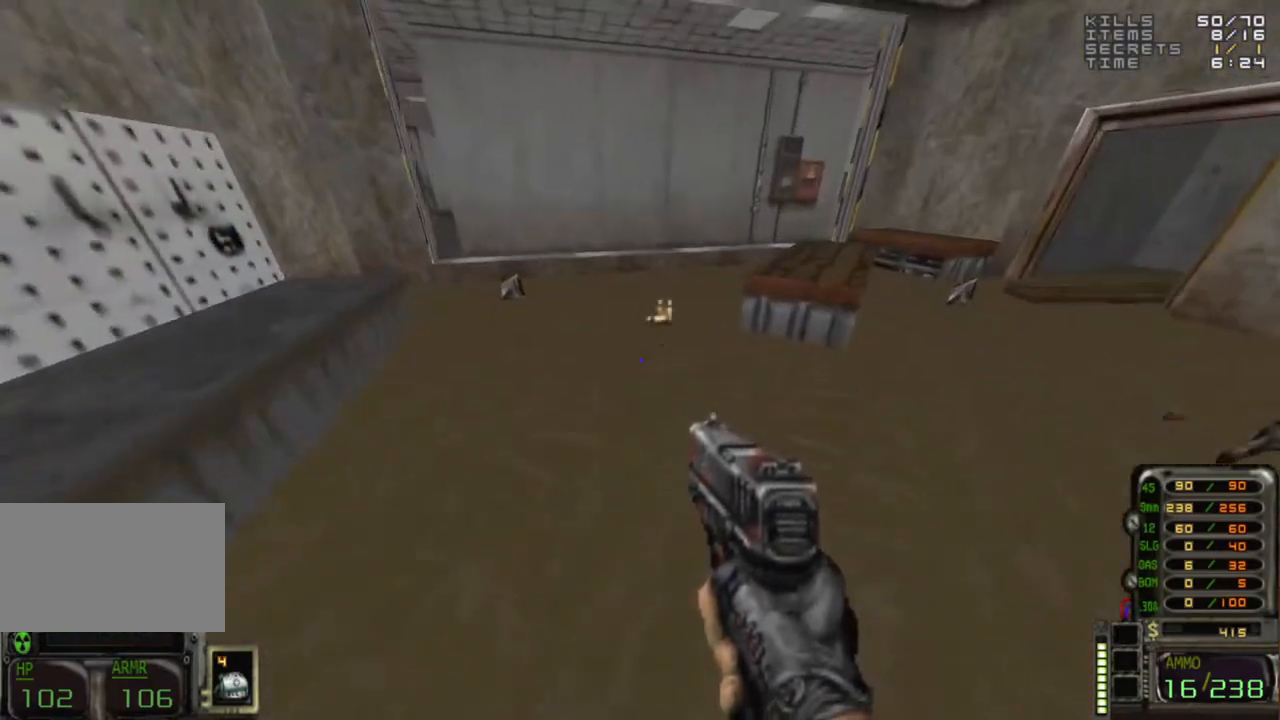
{"keys": ["d"], "mouse": [], "events": [[267, "a", "down"], [267, "w", "up"], [400, "a", "up"], [400, "d", "down"]]}
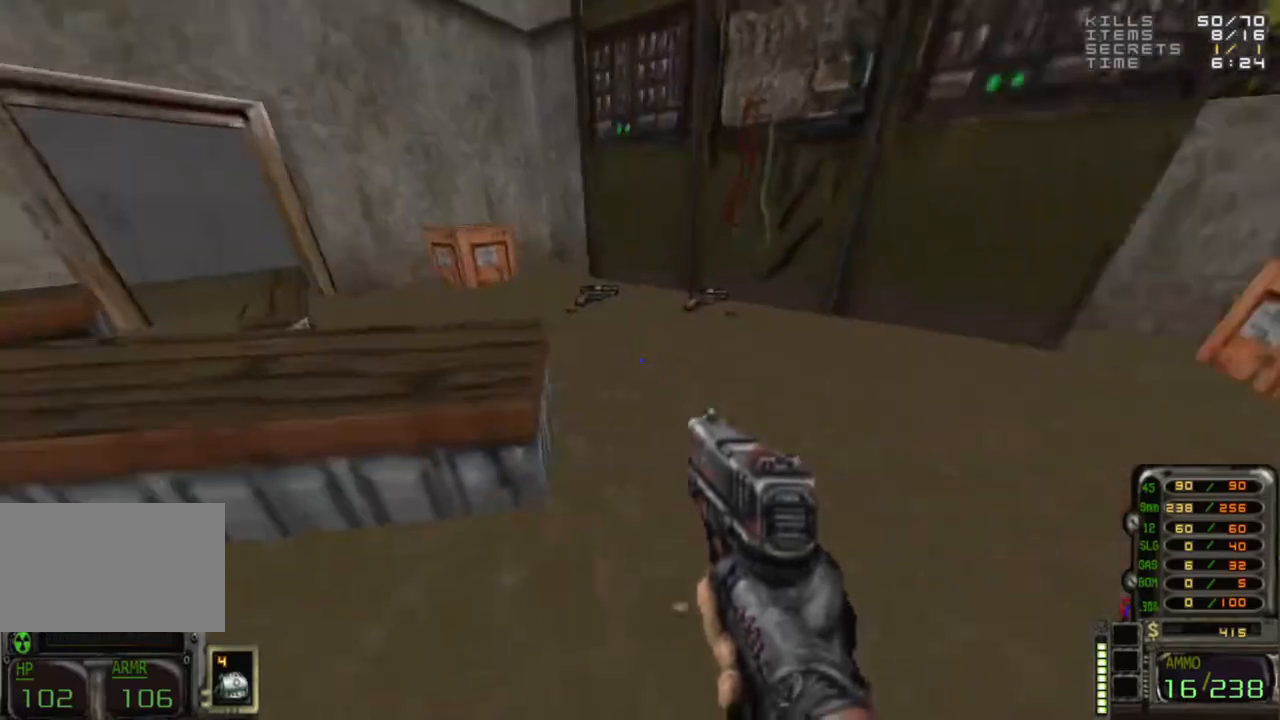
{"keys": ["w"], "mouse": [], "events": [[83, "w", "down"], [283, "d", "up"]]}
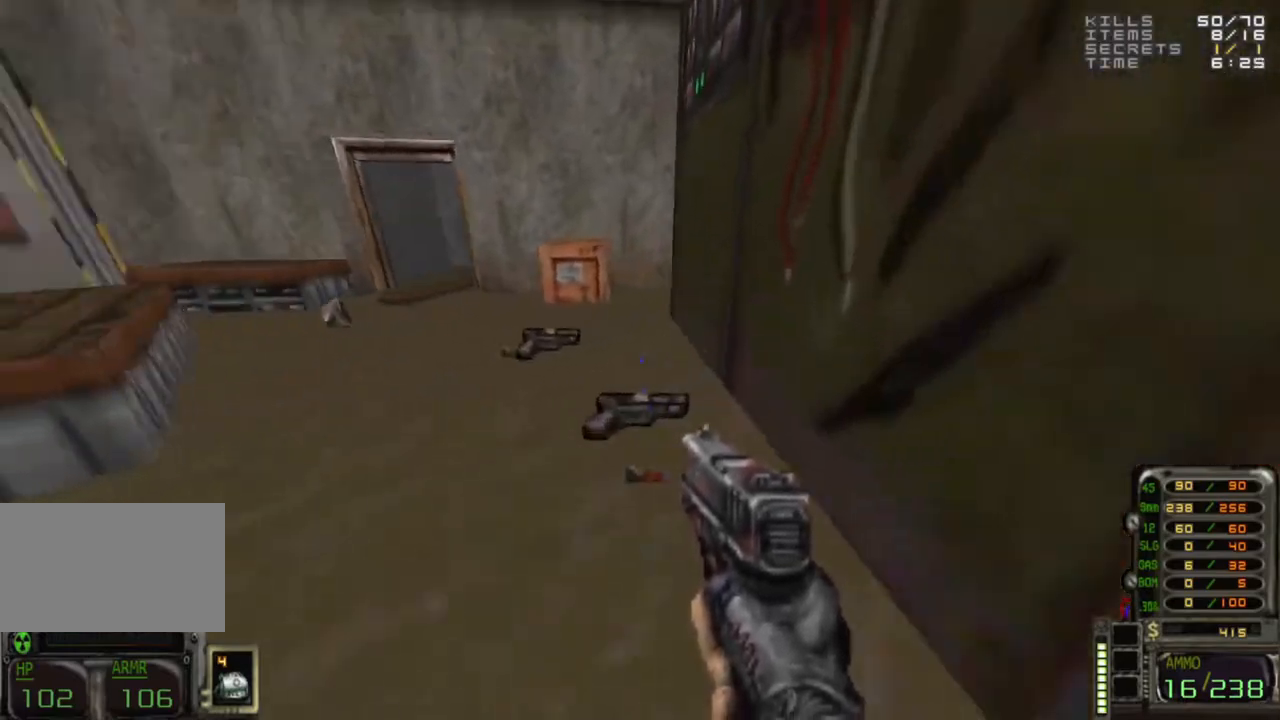
{"keys": ["w"], "mouse": [], "events": [[67, "a", "down"], [150, "a", "up"], [250, "a", "down"], [300, "w", "up"], [333, "a", "up"], [433, "w", "down"]]}
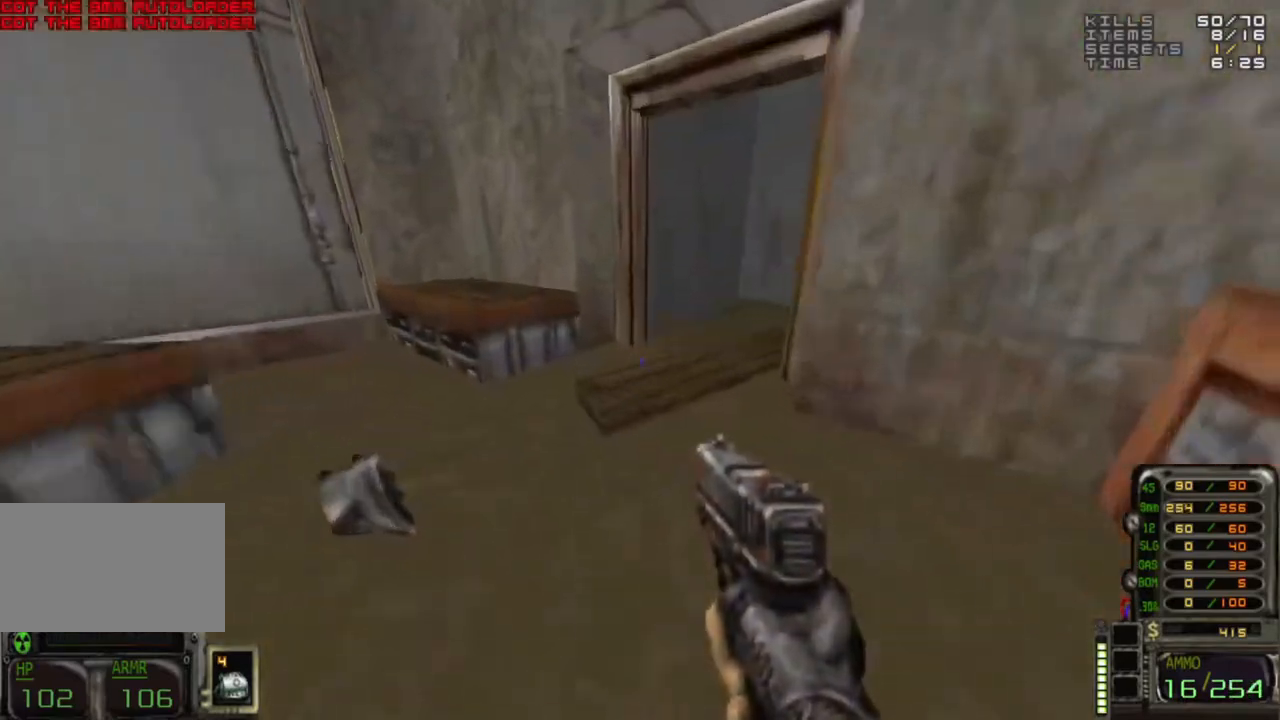
{"keys": [], "mouse": [], "events": [[33, "a", "down"], [83, "a", "up"], [83, "w", "up"], [133, "d", "down"], [233, "d", "up"], [233, "w", "down"], [400, "w", "up"]]}
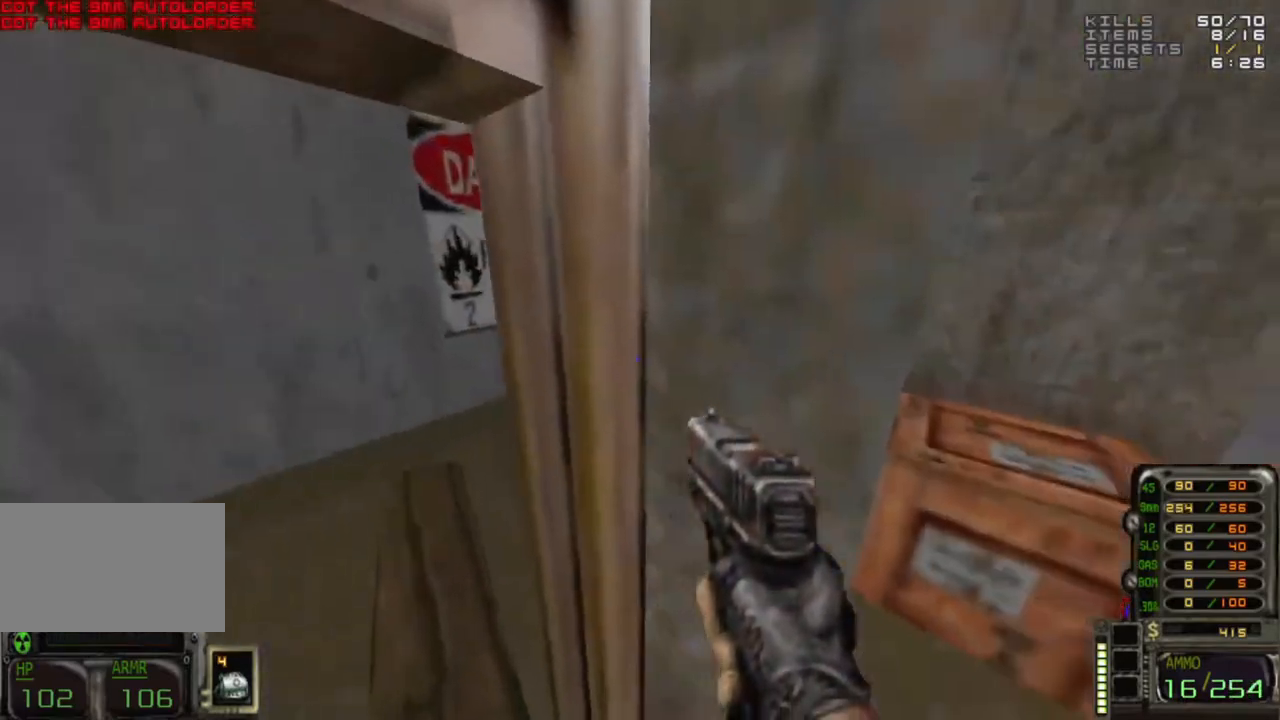
{"keys": ["c", "w"], "mouse": [], "events": [[367, "w", "down"], [417, "c", "down"]]}
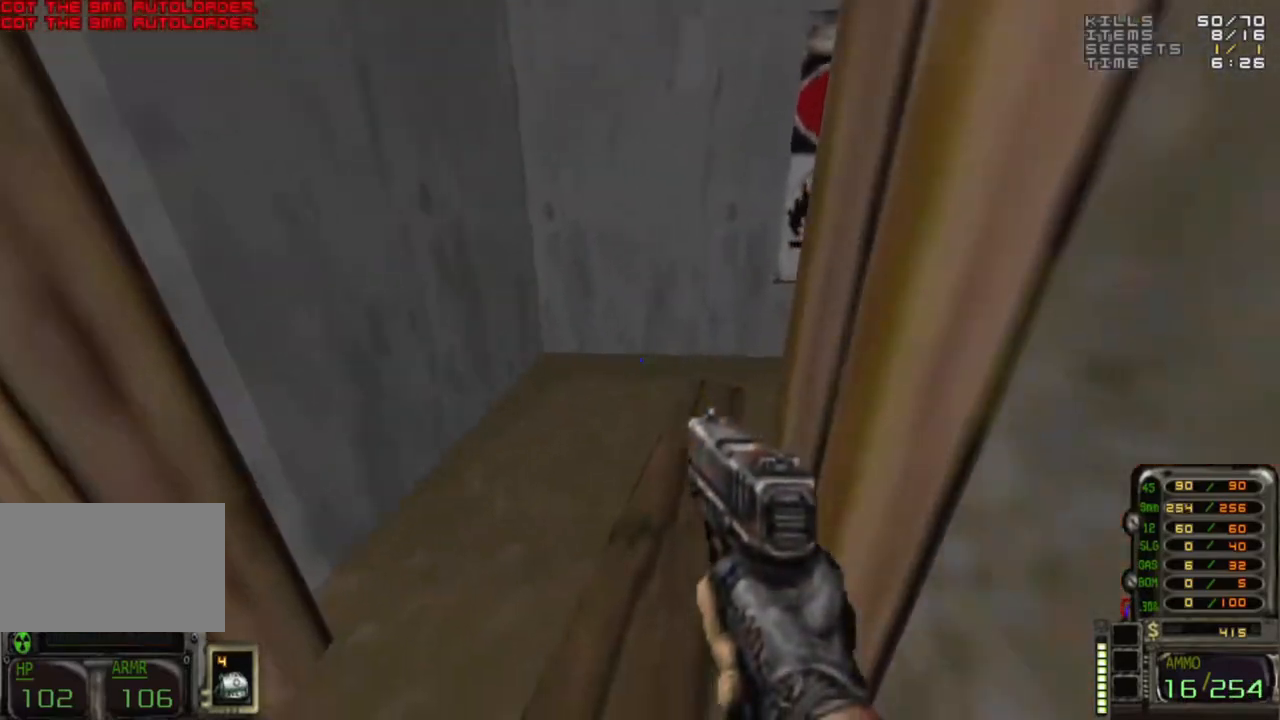
{"keys": ["c", "w"], "mouse": [], "events": [[50, "a", "down"], [200, "a", "up"]]}
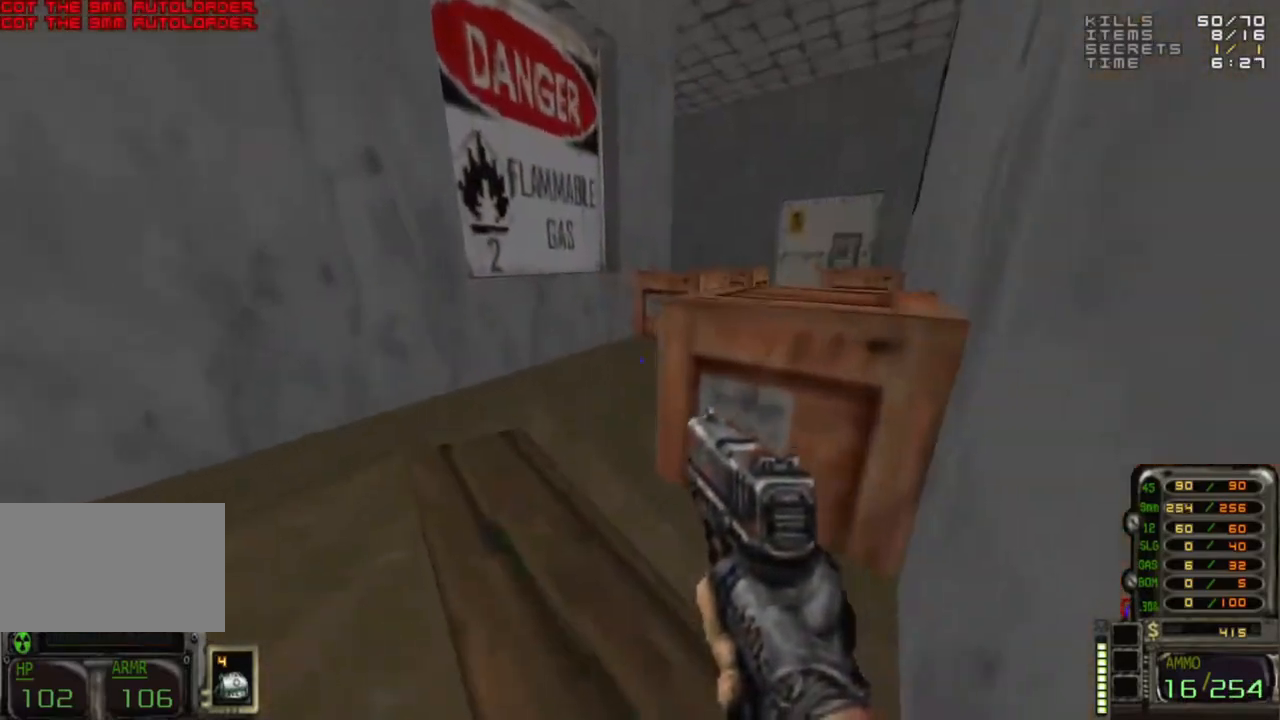
{"keys": ["d", "space", "w"], "mouse": [], "events": [[117, "c", "up"], [400, "d", "down"], [500, "space", "down"]]}
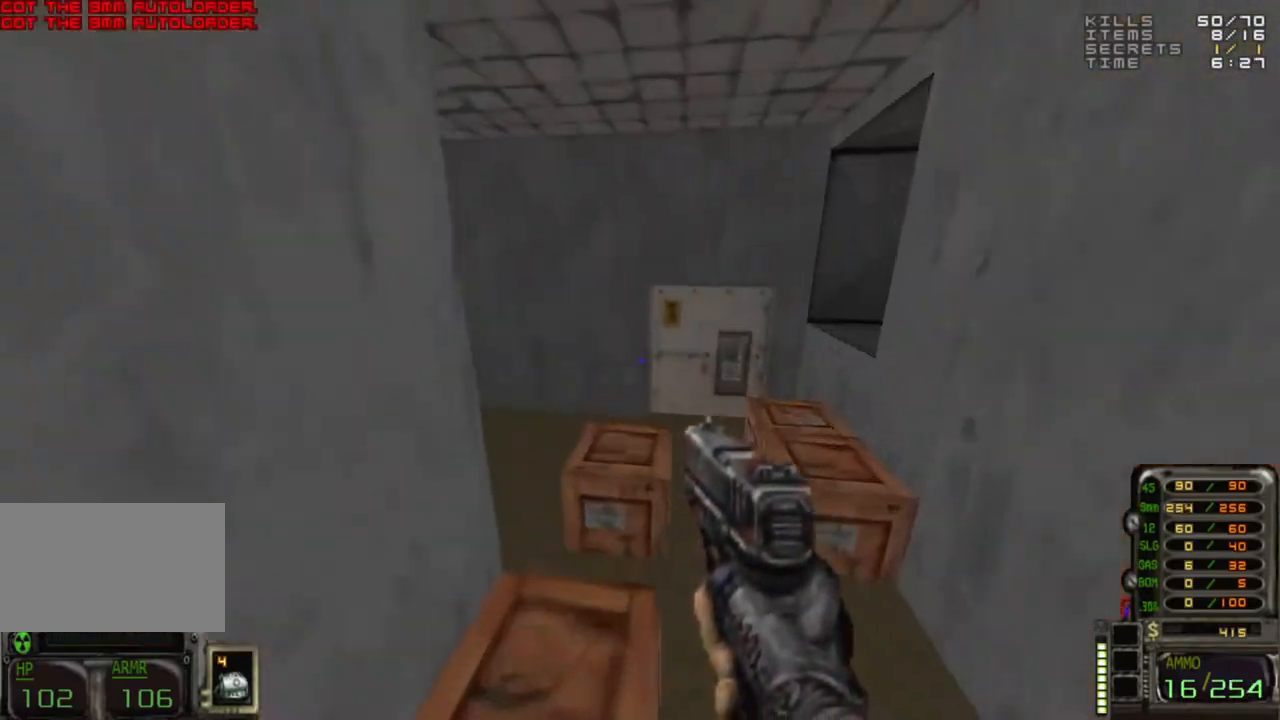
{"keys": ["a", "w"], "mouse": [], "events": [[133, "d", "up"], [133, "space", "up"], [367, "a", "down"]]}
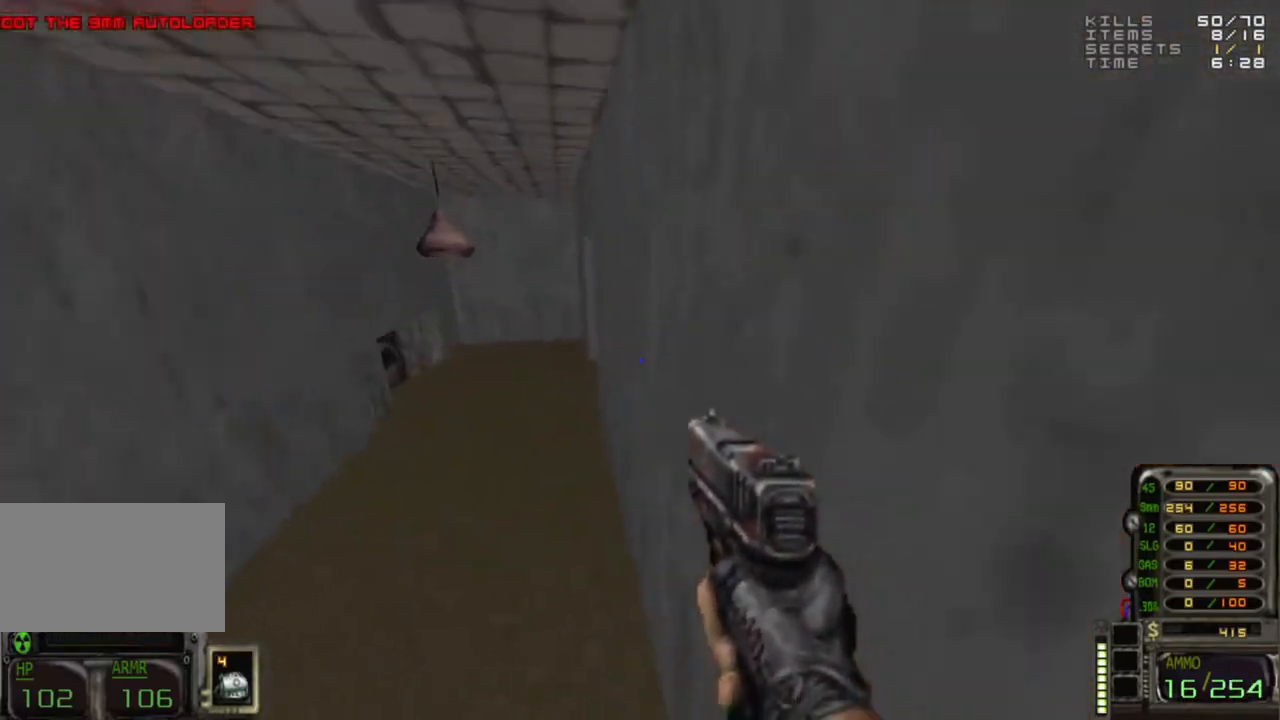
{"keys": ["w"], "mouse": [], "events": [[483, "a", "up"]]}
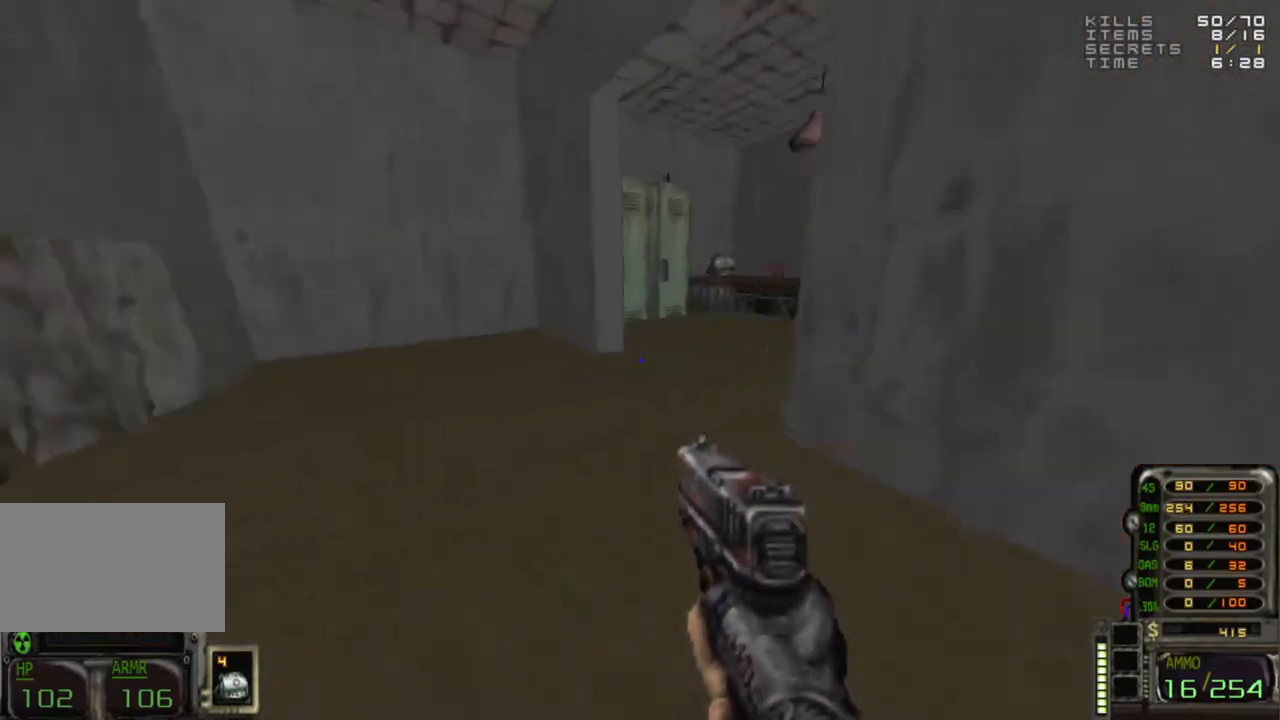
{"keys": ["w"], "mouse": [], "events": [[17, "d", "down"], [17, "w", "up"], [217, "d", "up"], [450, "w", "down"]]}
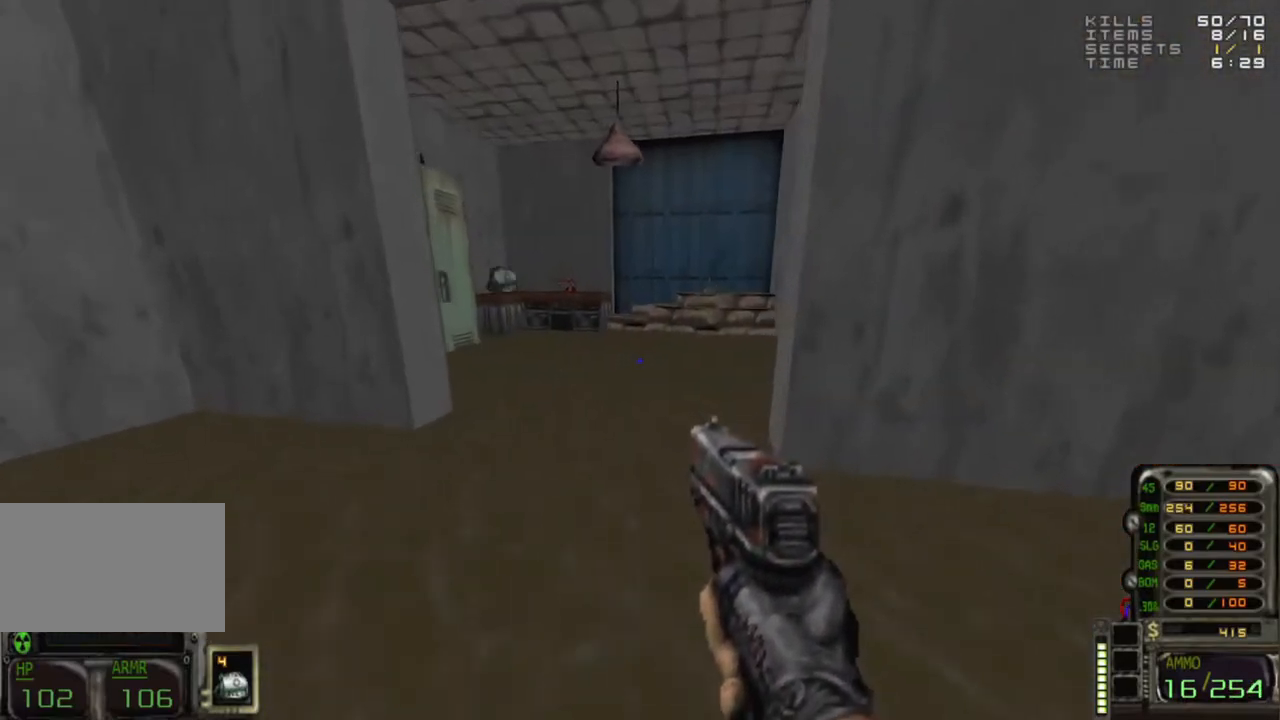
{"keys": ["w"], "mouse": [], "events": [[133, "w", "up"], [467, "w", "down"]]}
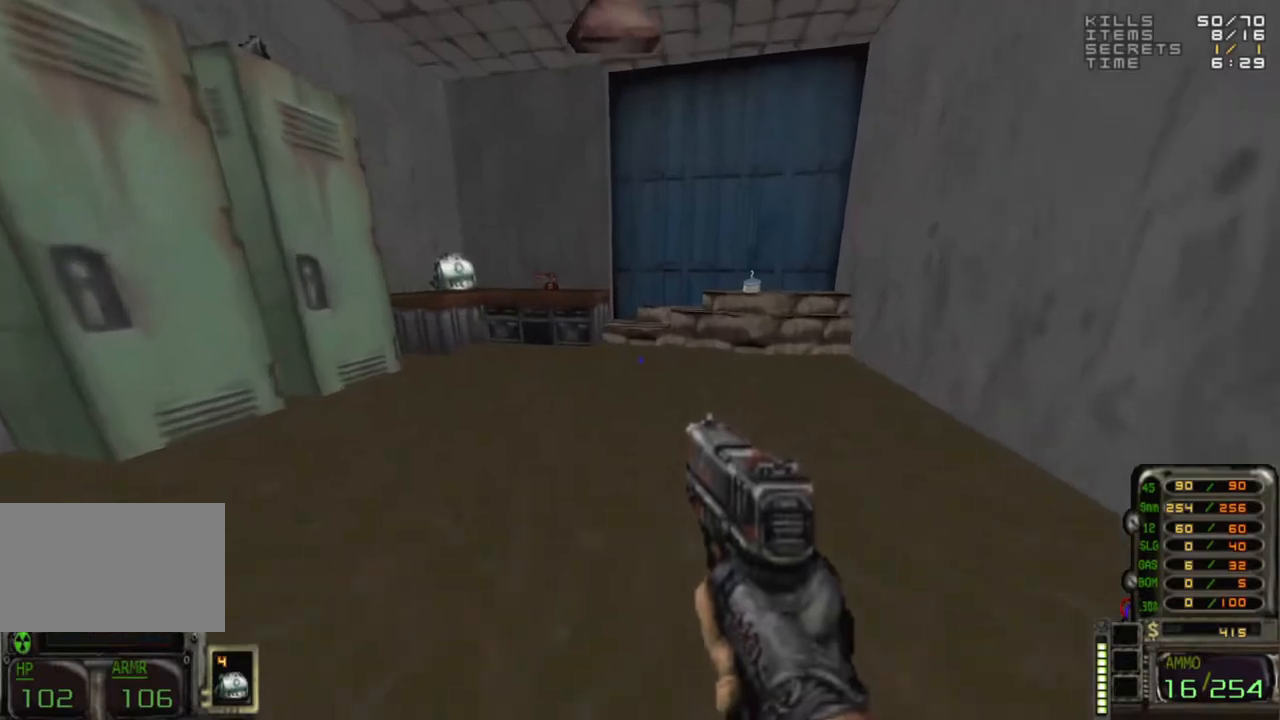
{"keys": ["d", "space"], "mouse": [], "events": [[67, "d", "down"], [100, "w", "up"], [150, "d", "up"], [283, "w", "down"], [333, "d", "down"], [483, "space", "down"], [483, "w", "up"]]}
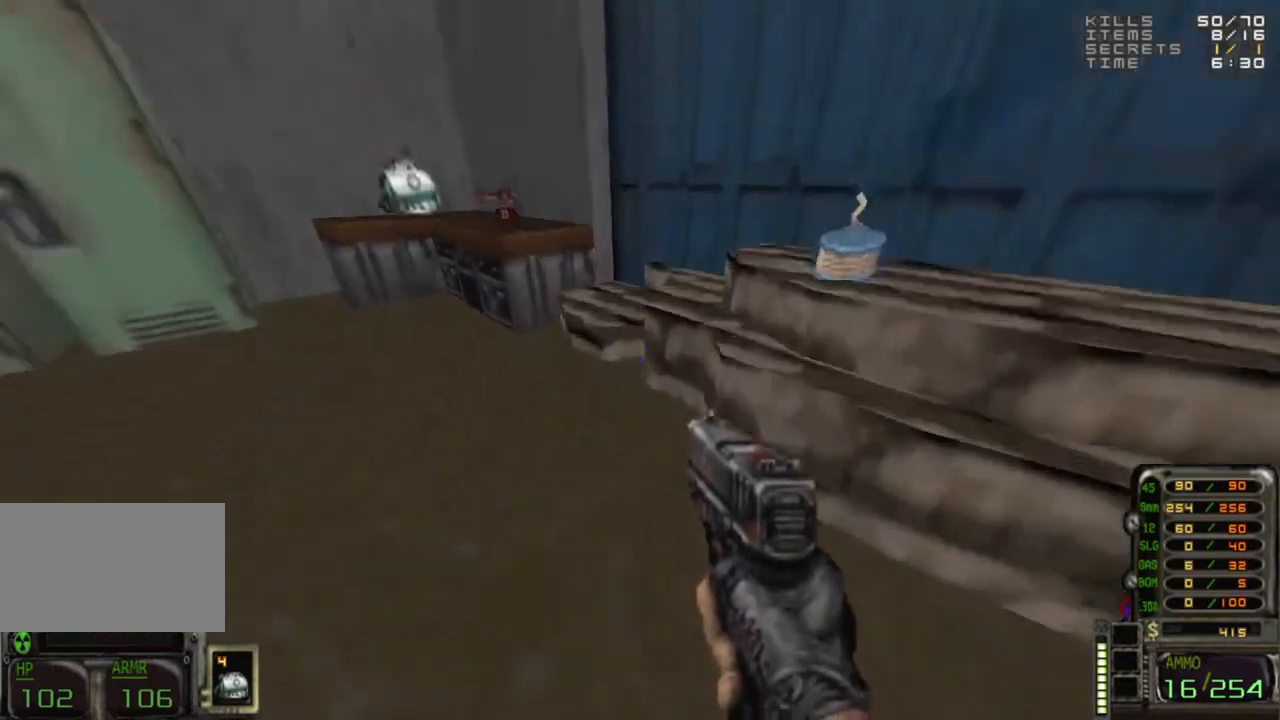
{"keys": [], "mouse": [], "events": [[33, "d", "up"], [117, "space", "up"]]}
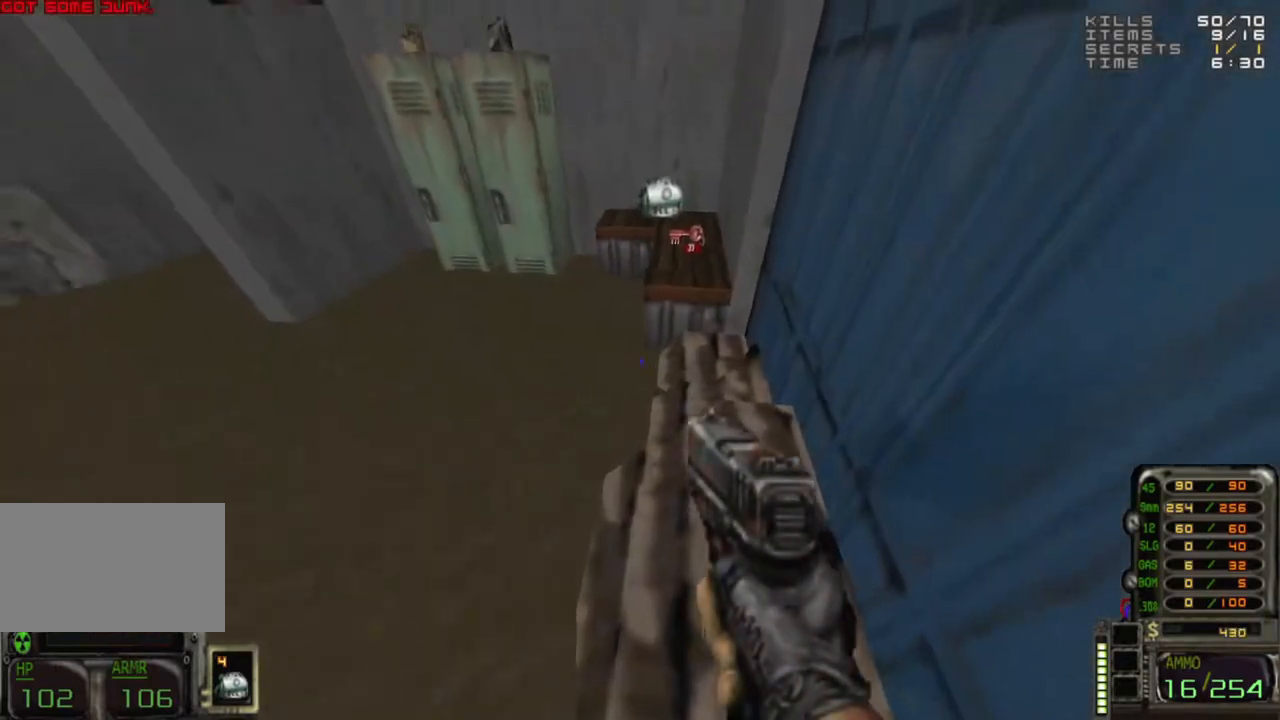
{"keys": [], "mouse": [], "events": [[83, "w", "down"], [183, "w", "up"]]}
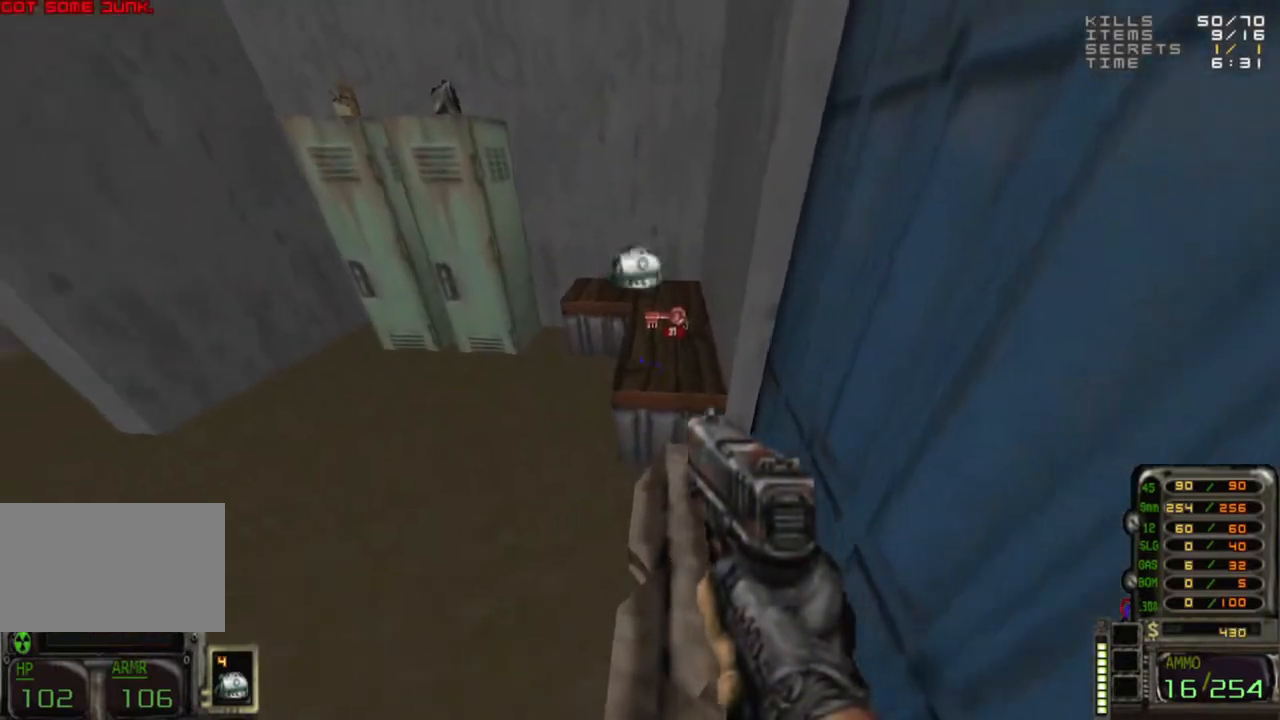
{"keys": ["space", "w"], "mouse": [], "events": [[17, "a", "down"], [67, "w", "down"], [200, "a", "up"], [250, "w", "up"], [300, "w", "down"], [483, "space", "down"]]}
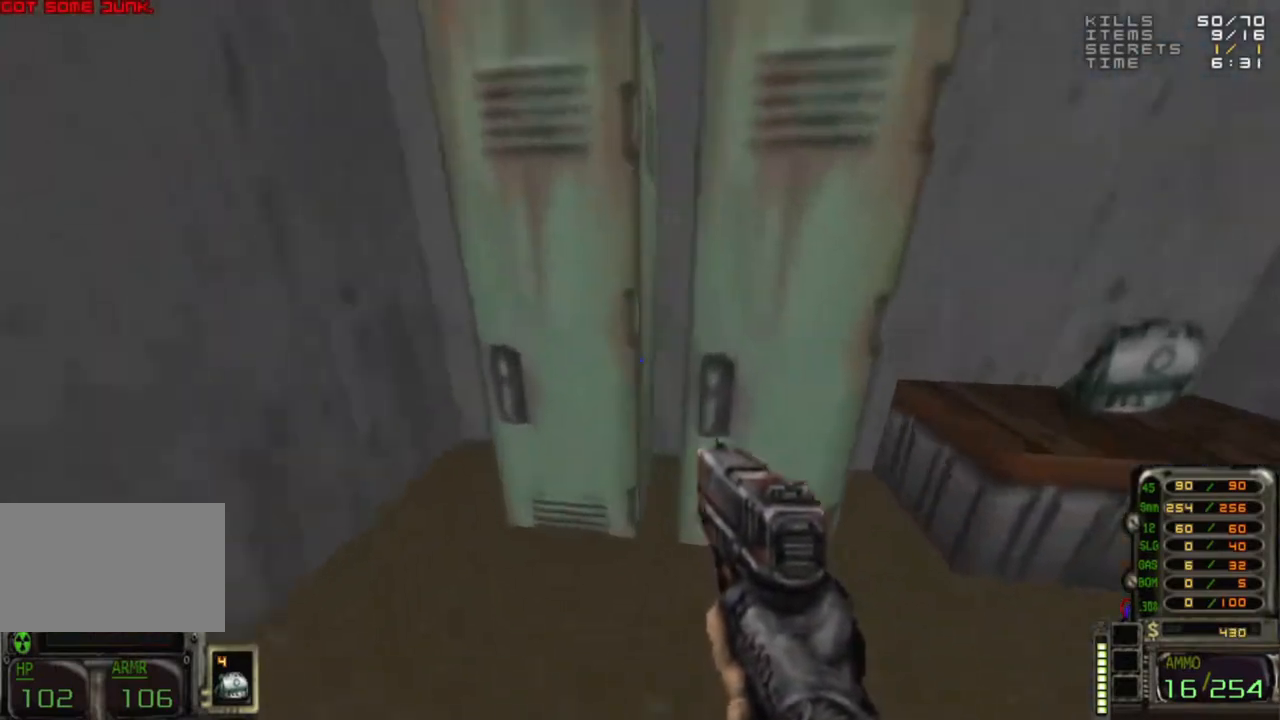
{"keys": ["d"], "mouse": [], "events": [[117, "d", "down"], [117, "space", "up"], [167, "w", "up"]]}
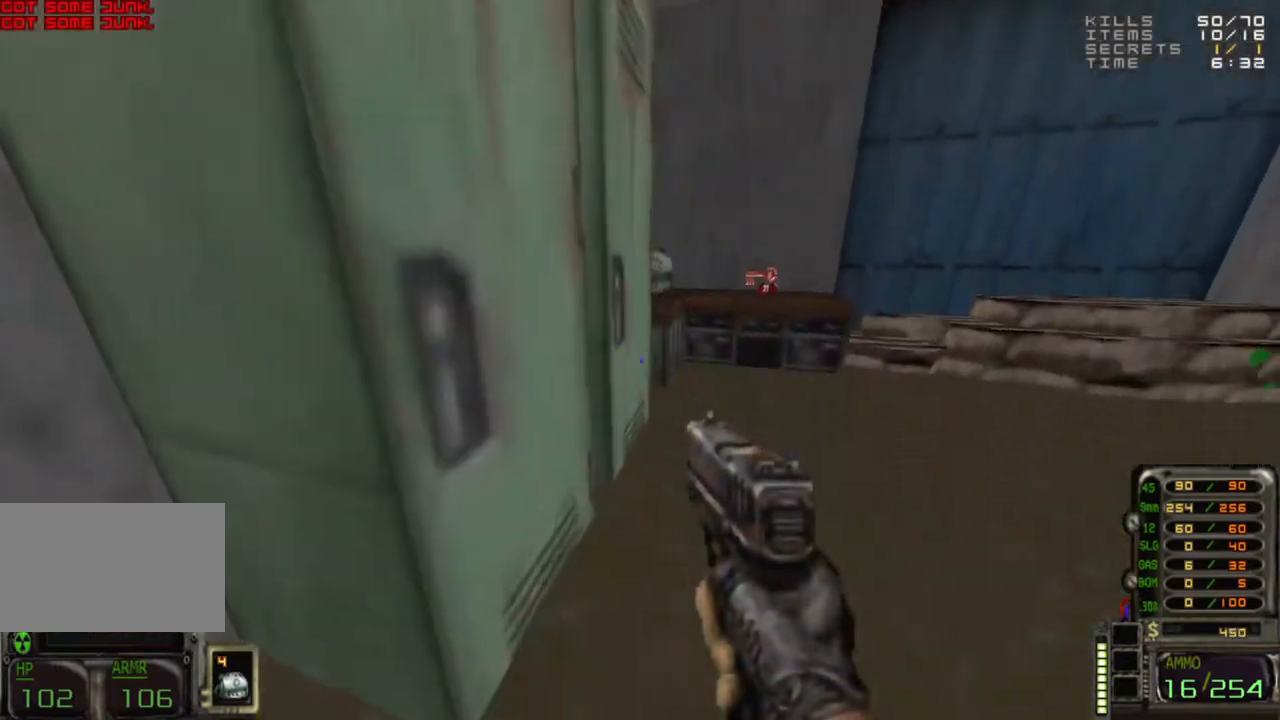
{"keys": ["w"], "mouse": [], "events": [[100, "d", "up"], [133, "w", "down"], [183, "w", "up"], [383, "w", "down"]]}